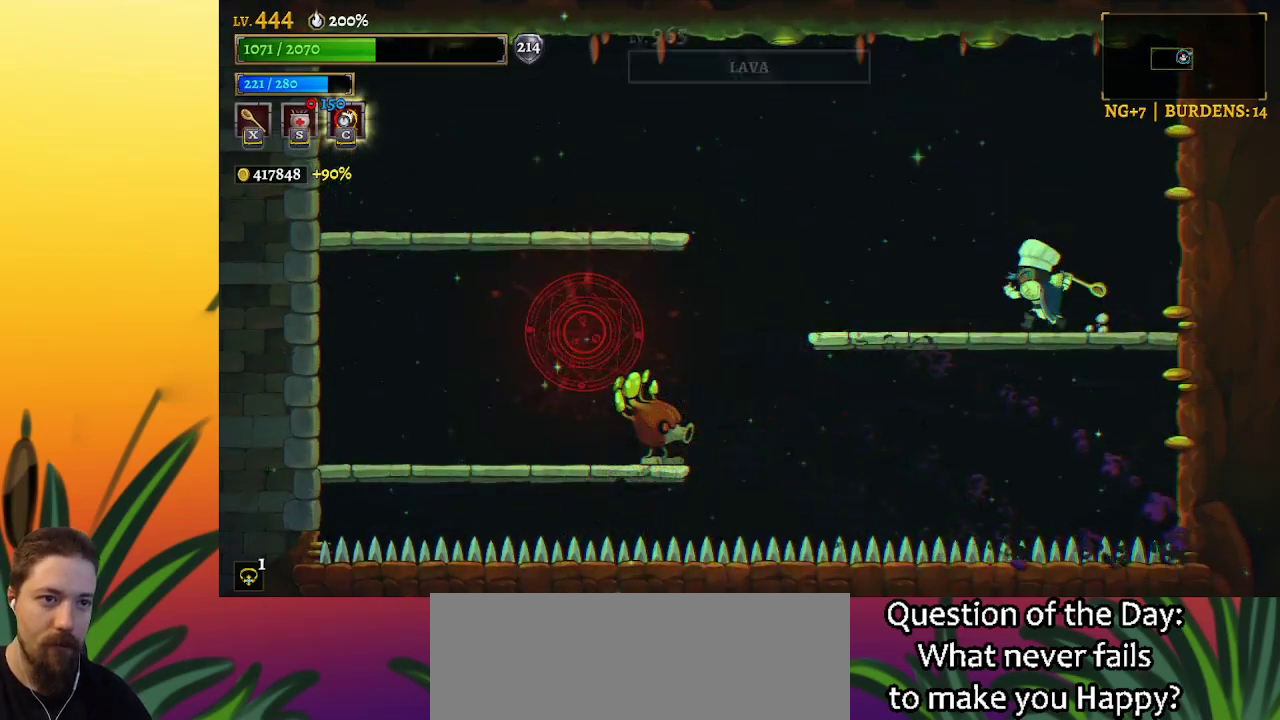
Gameplay with keyboard; each line is a JSON object with the keys held at the frame after it. "events" lists presses ("down") and releases ("up") of "a", "c", "d", "down", "left", "right", "s", "up", "x" and "z" between this image and that frame as [ms after this image, input, new state], when the widget could be followed in between. No other keys are recorded. Mouse input is not recorded.
{"keys": [], "events": [[34, "right", "down"], [417, "right", "up"]]}
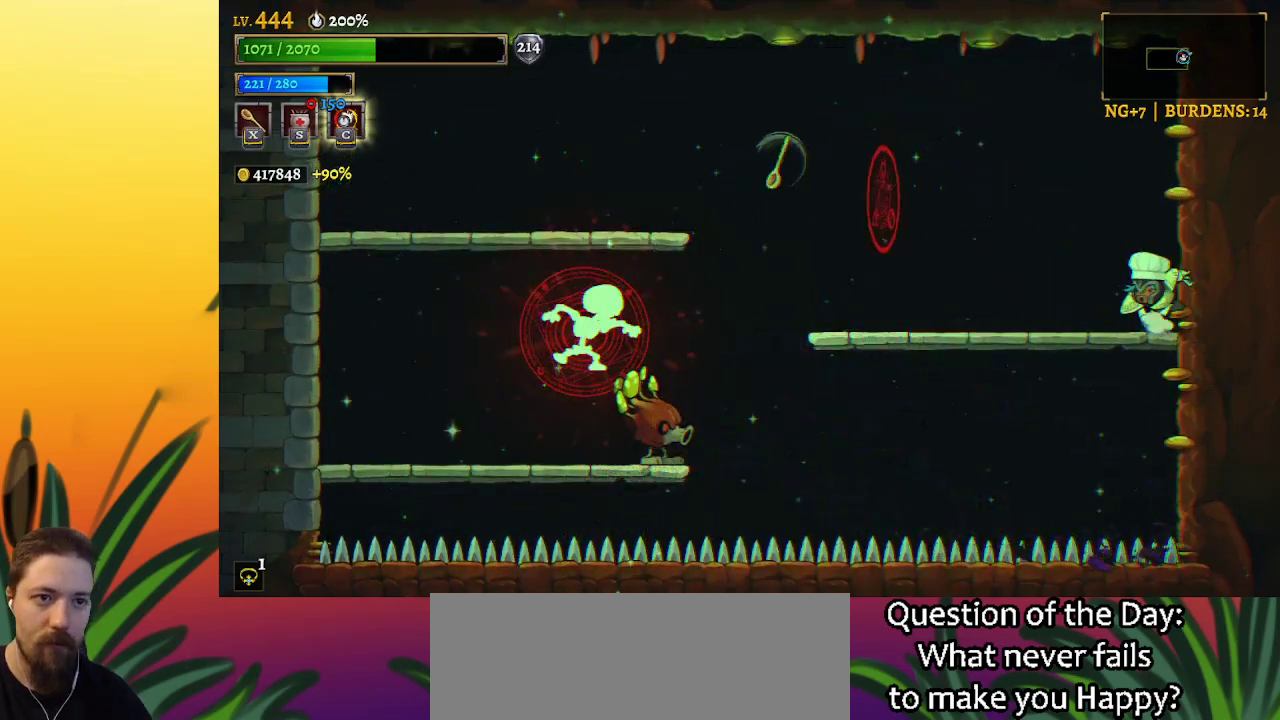
{"keys": [], "events": []}
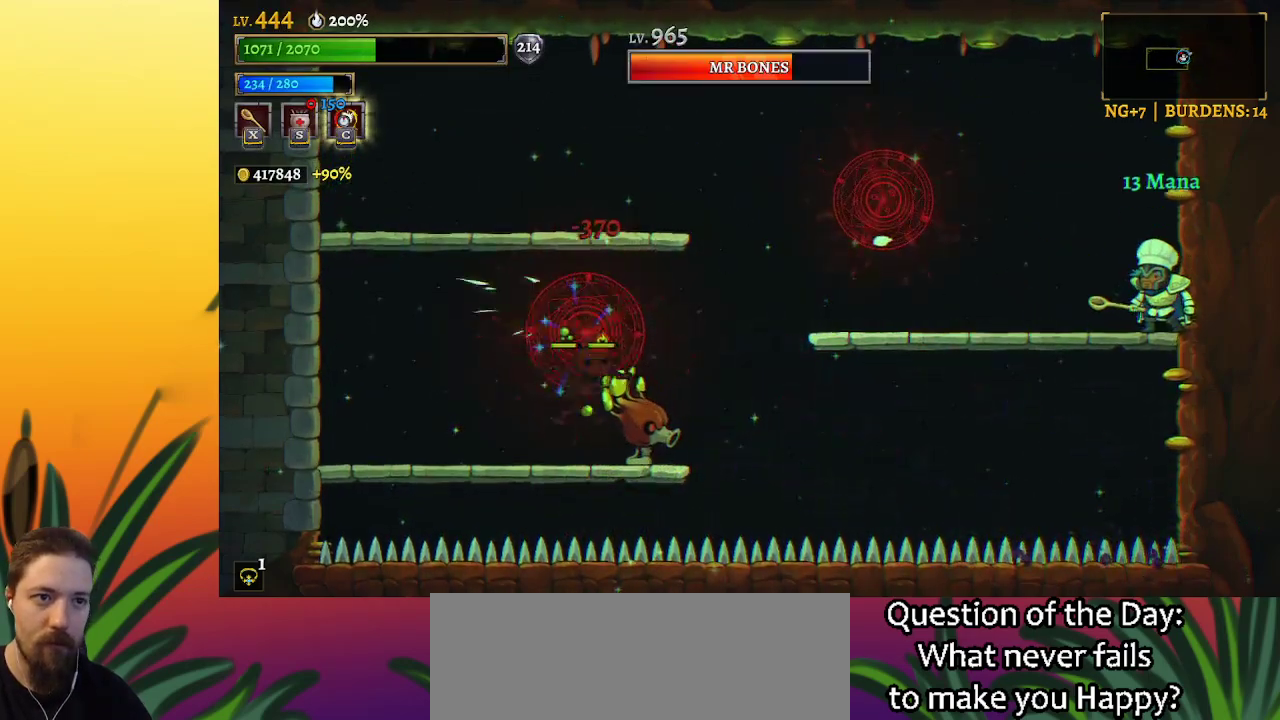
{"keys": [], "events": [[17, "x", "down"], [117, "x", "up"]]}
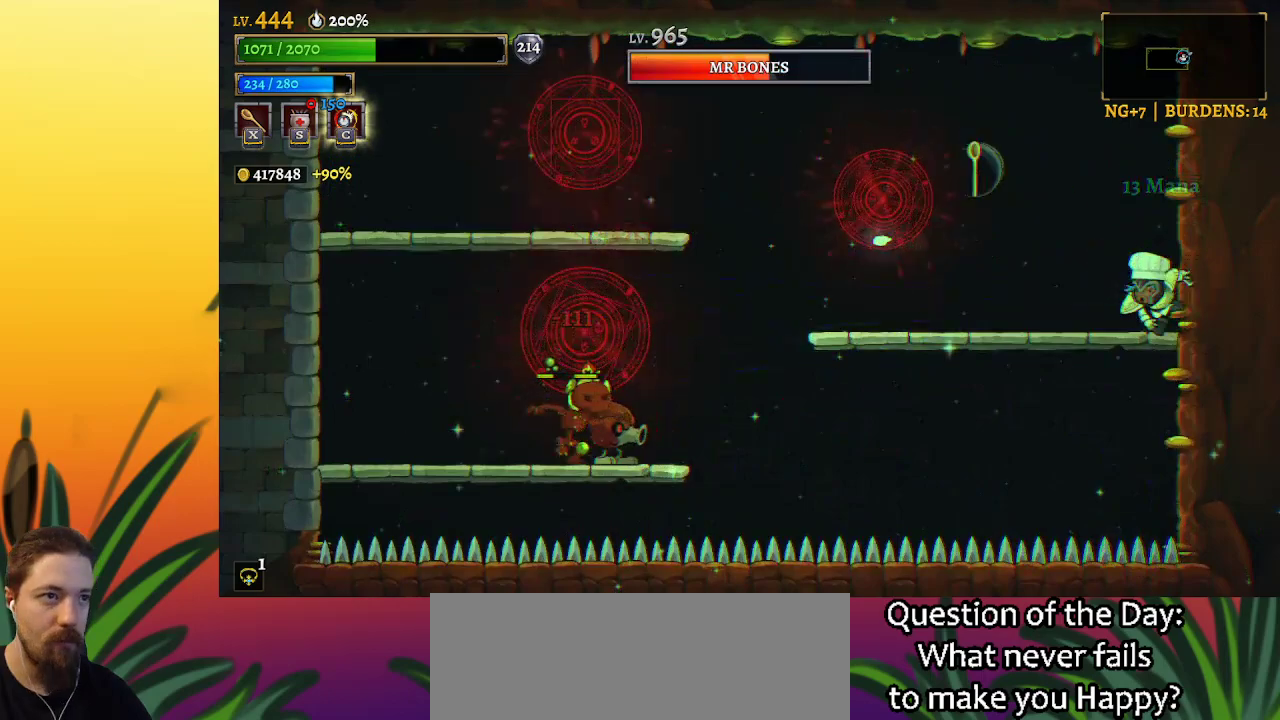
{"keys": [], "events": []}
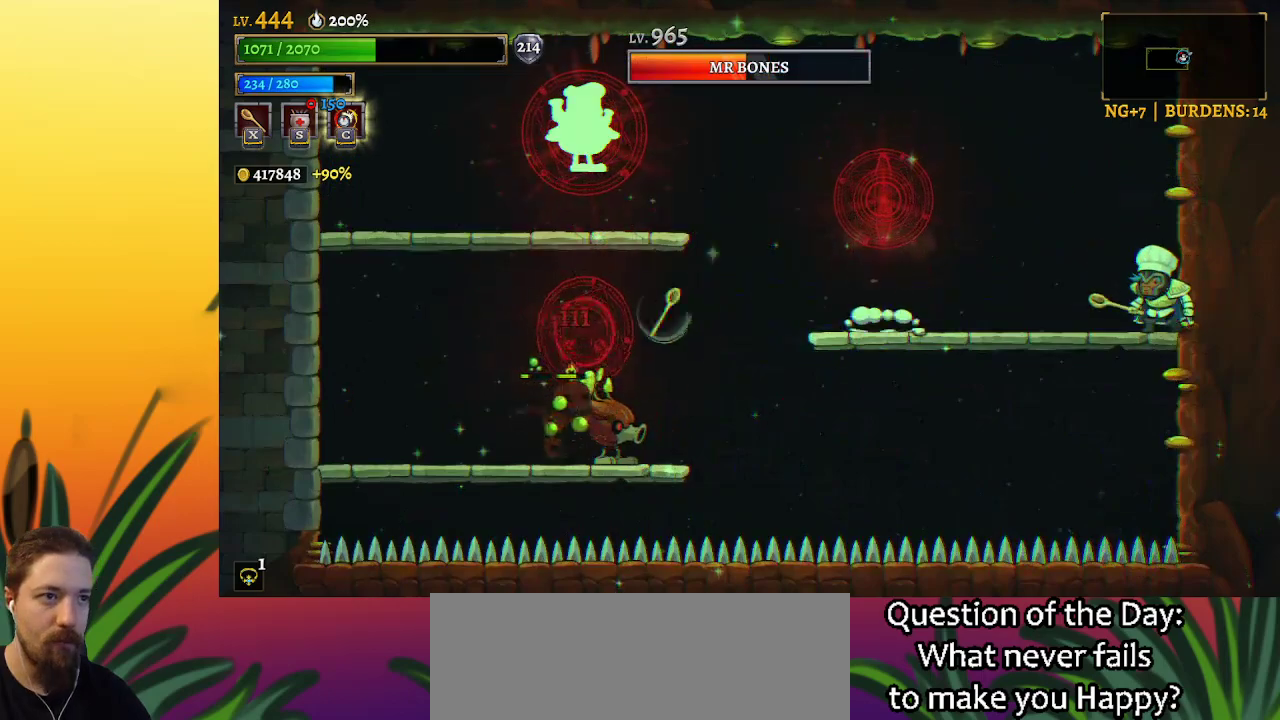
{"keys": [], "events": [[334, "x", "down"], [384, "x", "up"]]}
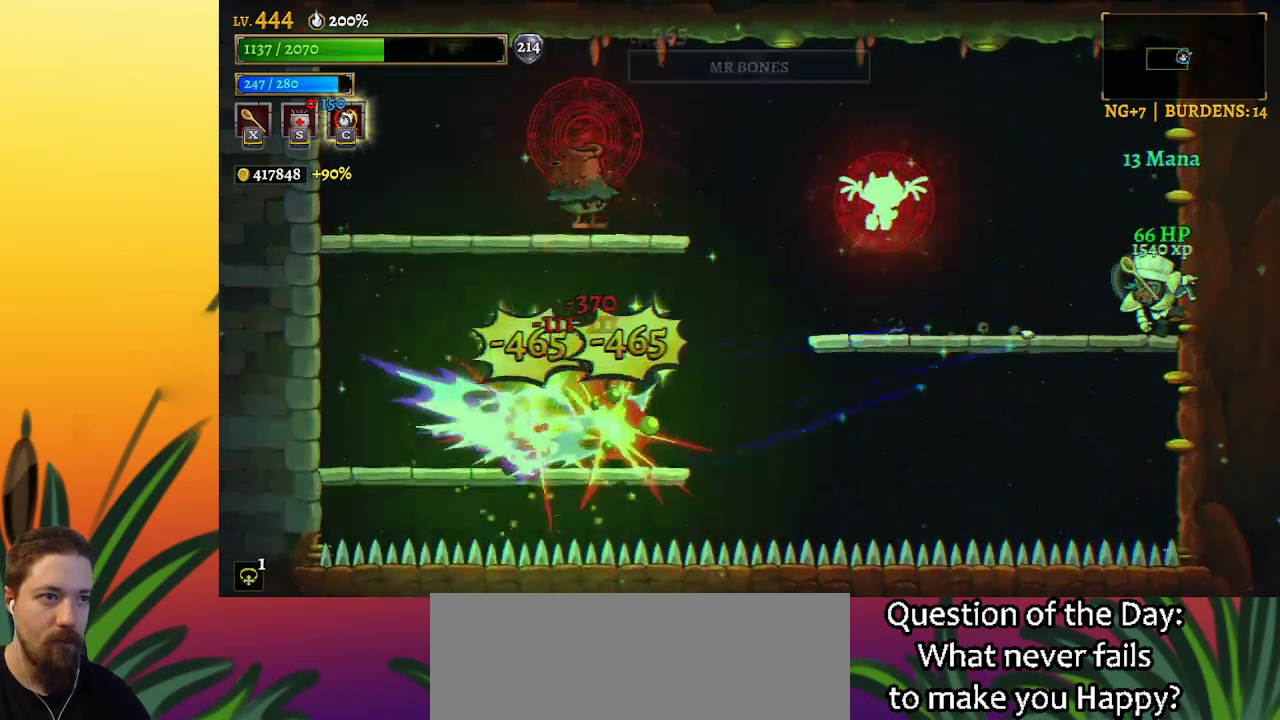
{"keys": [], "events": []}
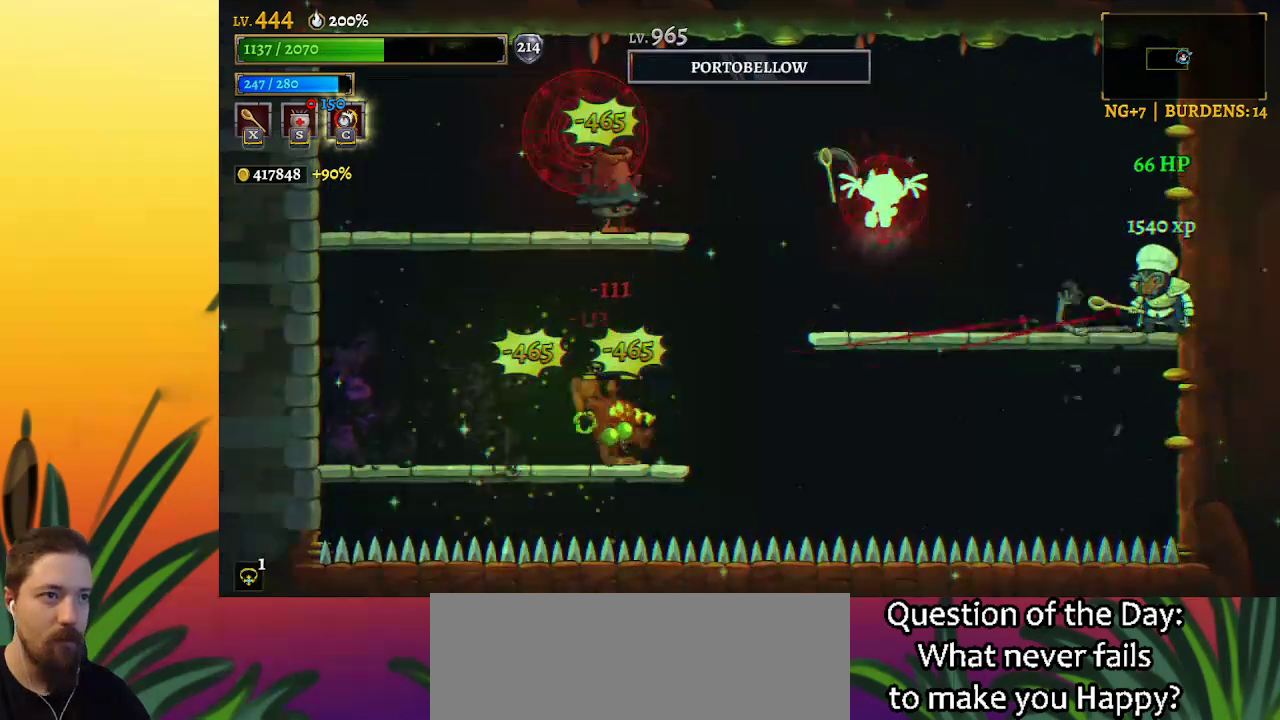
{"keys": [], "events": [[184, "x", "down"], [267, "x", "up"]]}
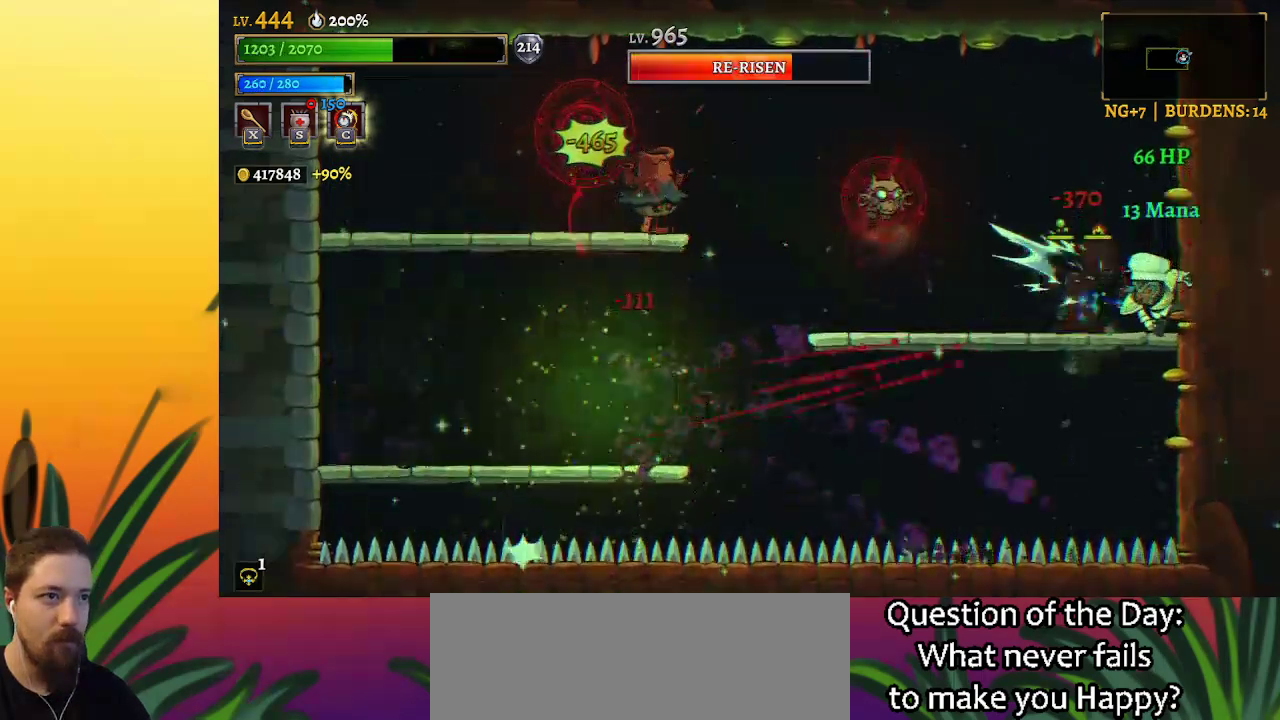
{"keys": ["z"], "events": [[284, "z", "down"], [334, "right", "down"], [484, "right", "up"]]}
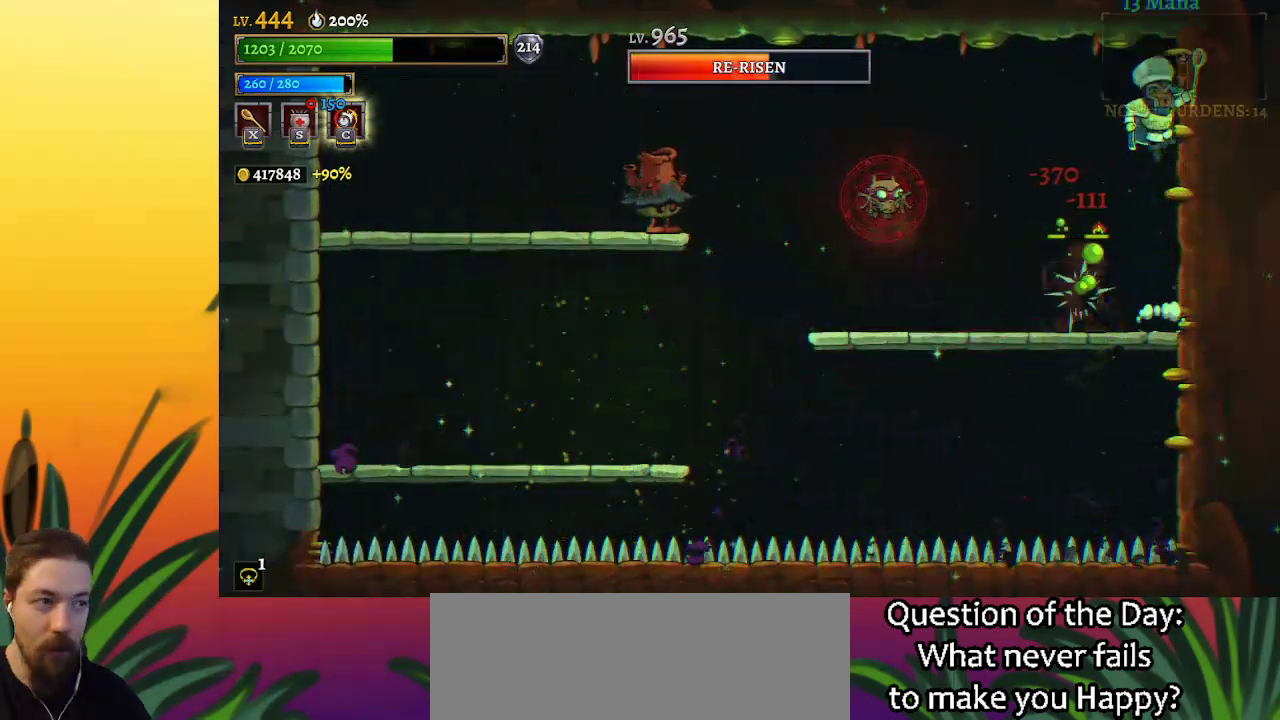
{"keys": ["left"], "events": [[167, "left", "down"], [267, "z", "up"], [384, "left", "up"], [484, "left", "down"]]}
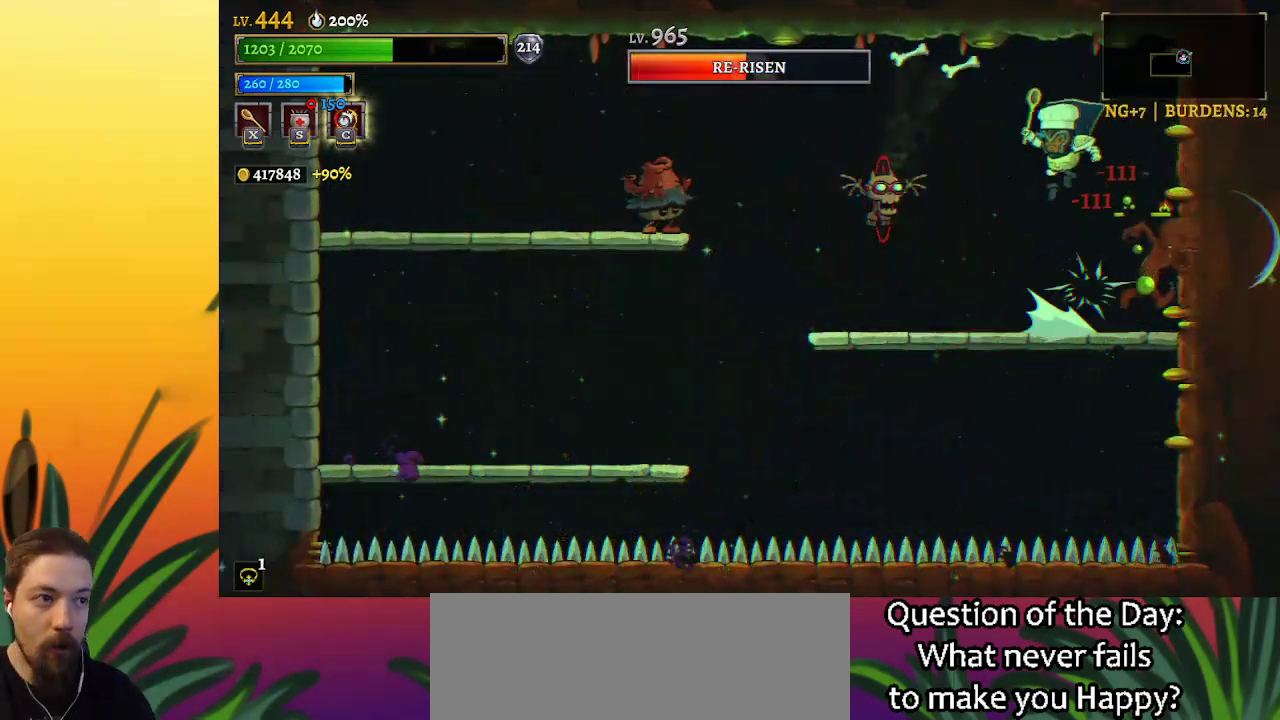
{"keys": ["a", "left"], "events": [[317, "a", "down"]]}
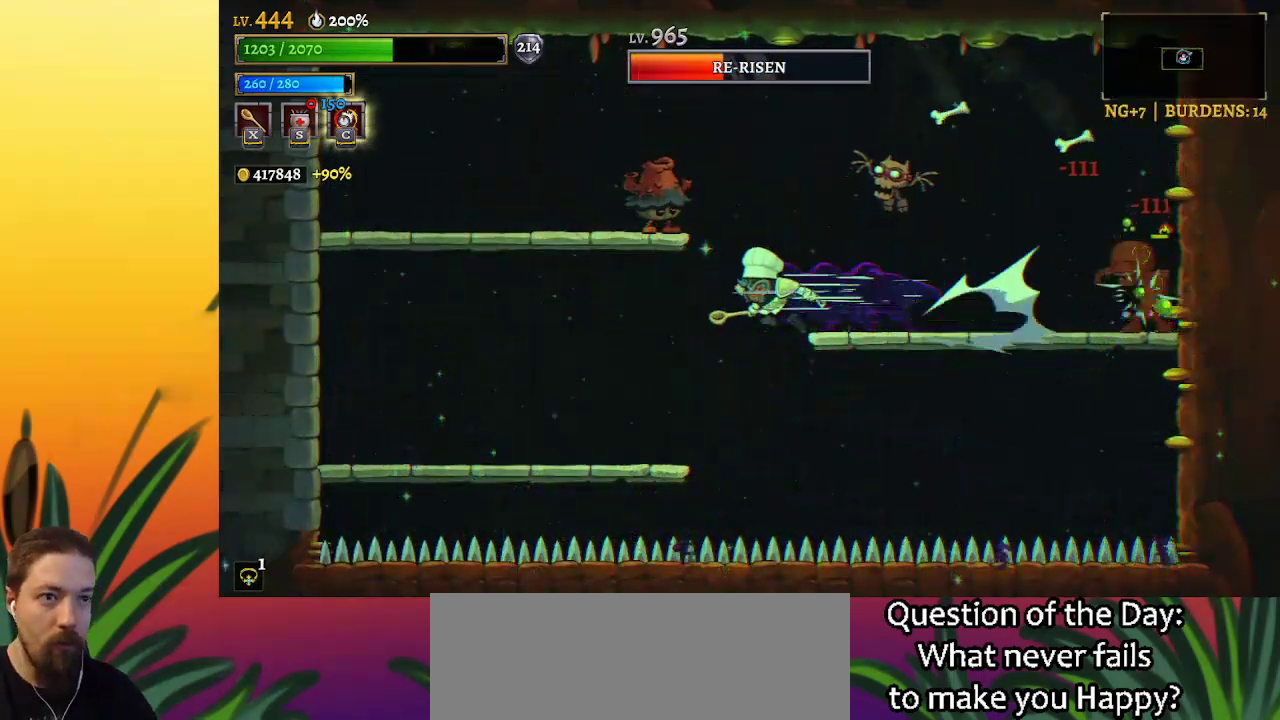
{"keys": ["left"], "events": [[50, "a", "up"]]}
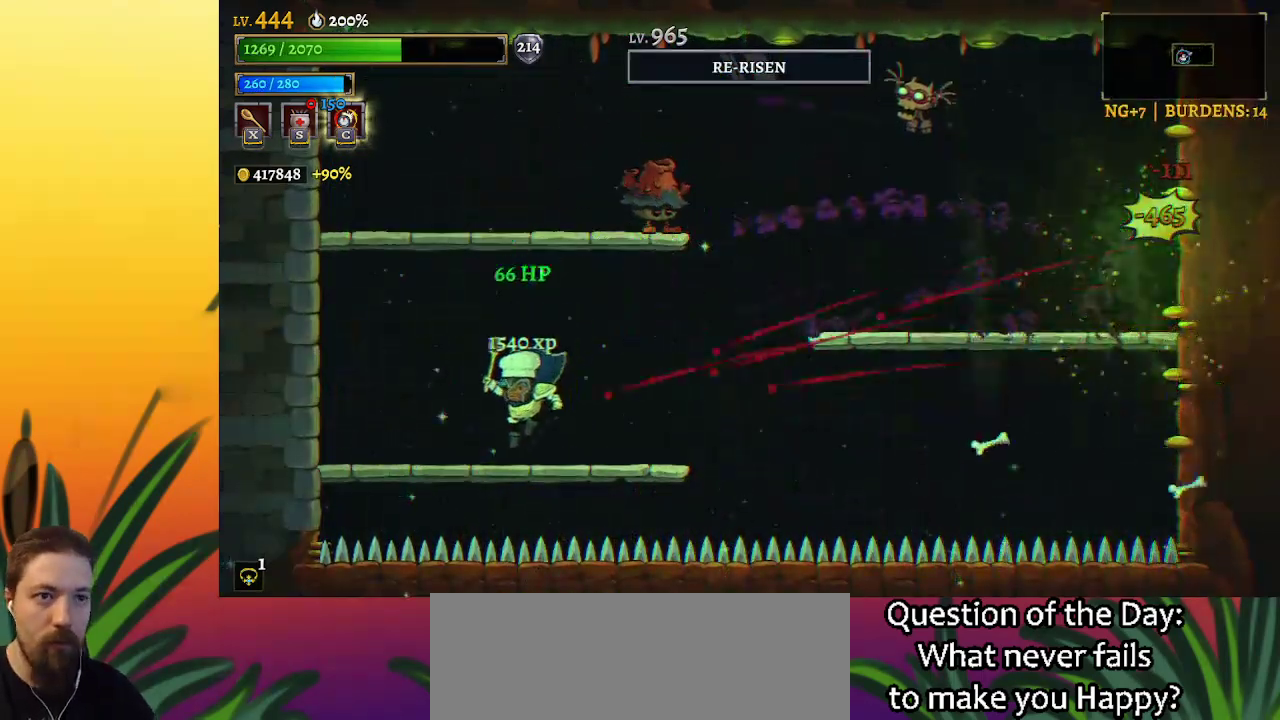
{"keys": [], "events": [[167, "right", "down"], [217, "left", "up"], [217, "z", "down"], [250, "x", "down"], [300, "right", "up"], [350, "x", "up"], [350, "z", "up"]]}
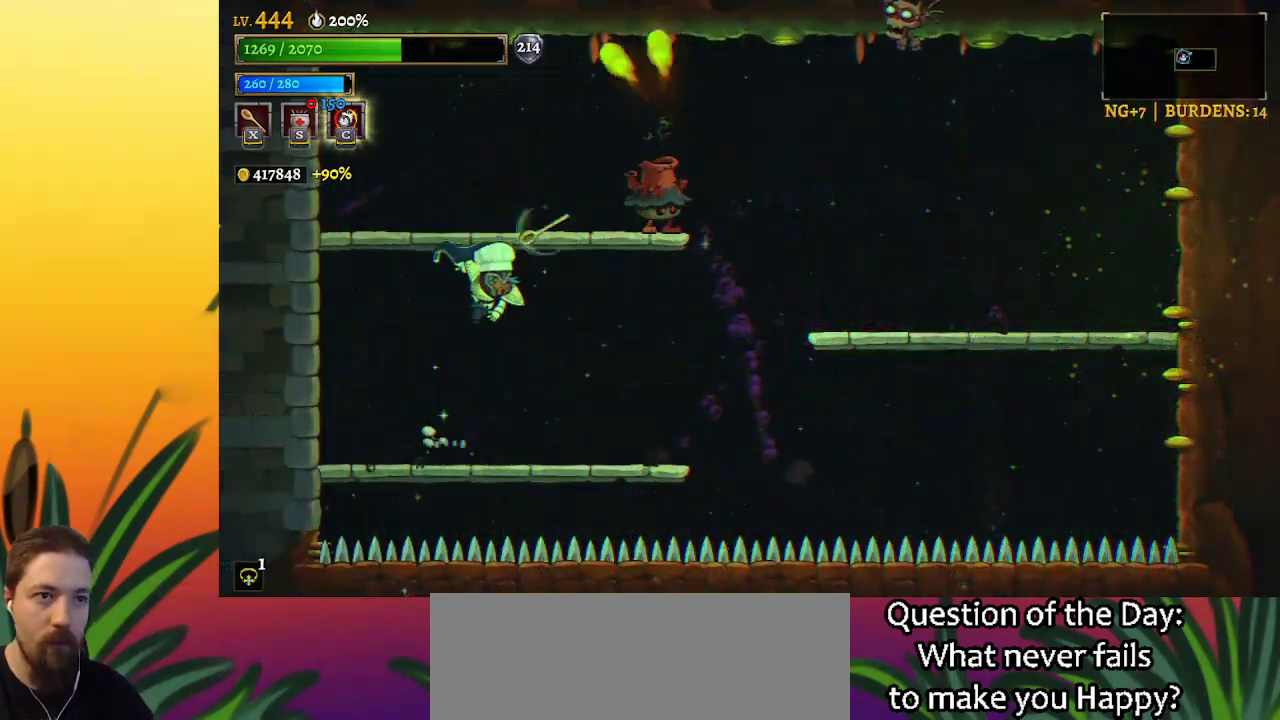
{"keys": ["z"], "events": [[500, "z", "down"]]}
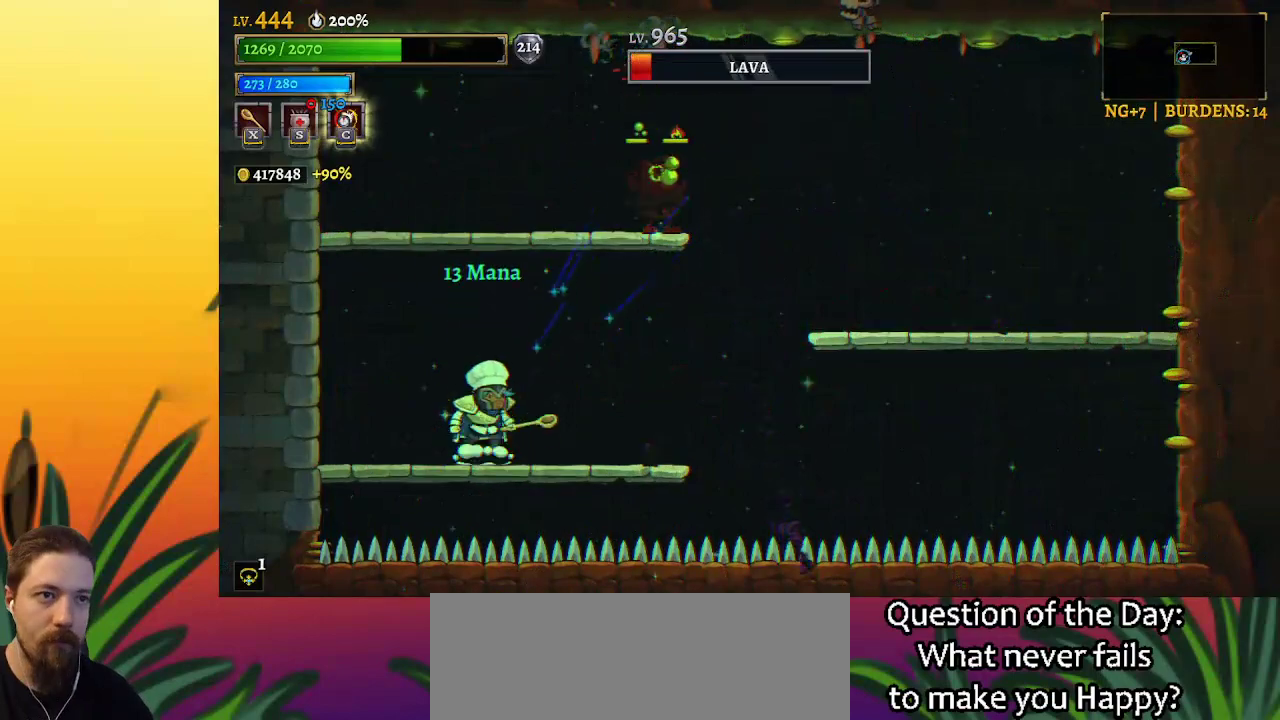
{"keys": [], "events": [[100, "right", "down"], [150, "right", "up"], [150, "z", "up"]]}
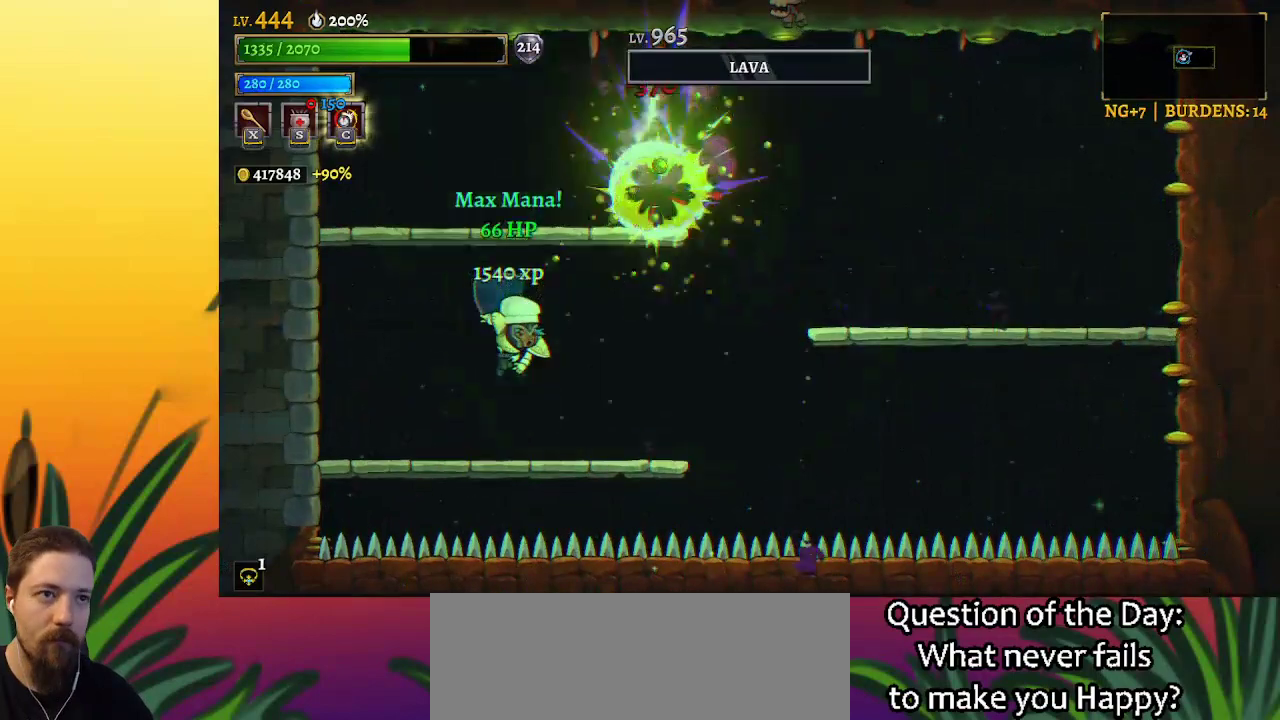
{"keys": ["z"], "events": [[250, "z", "down"]]}
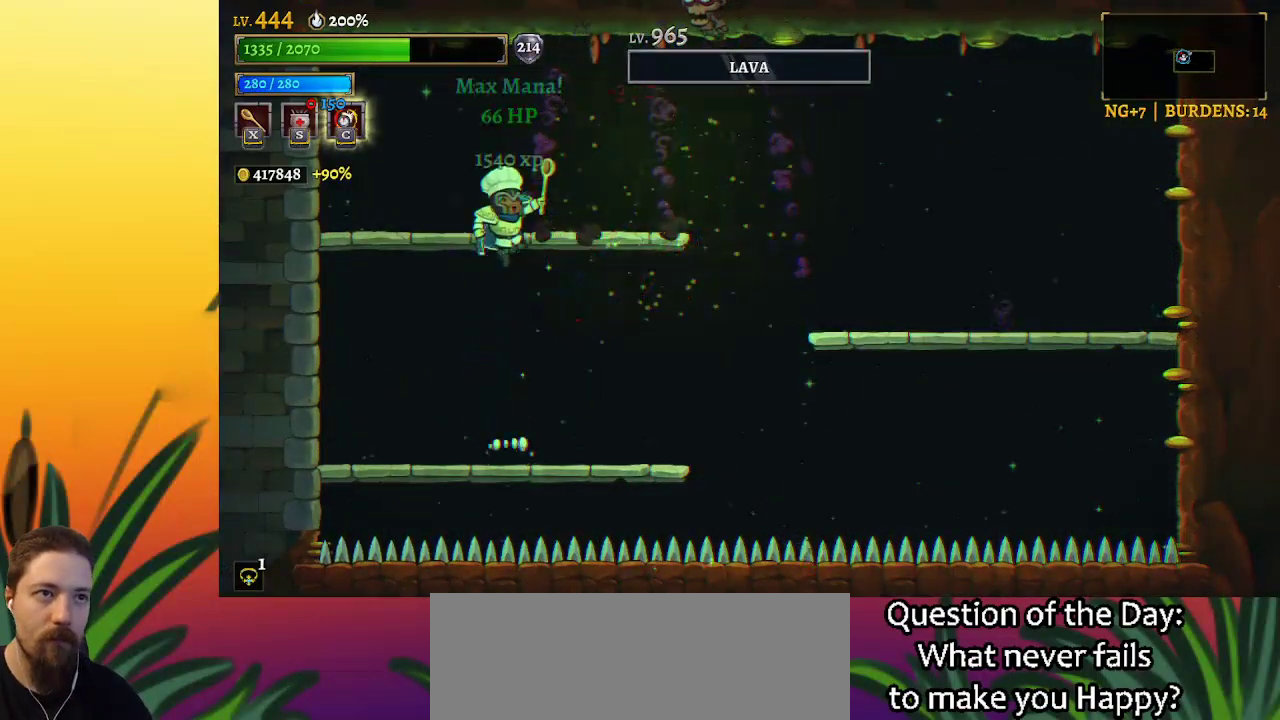
{"keys": [], "events": [[134, "x", "down"], [317, "z", "up"], [367, "x", "up"]]}
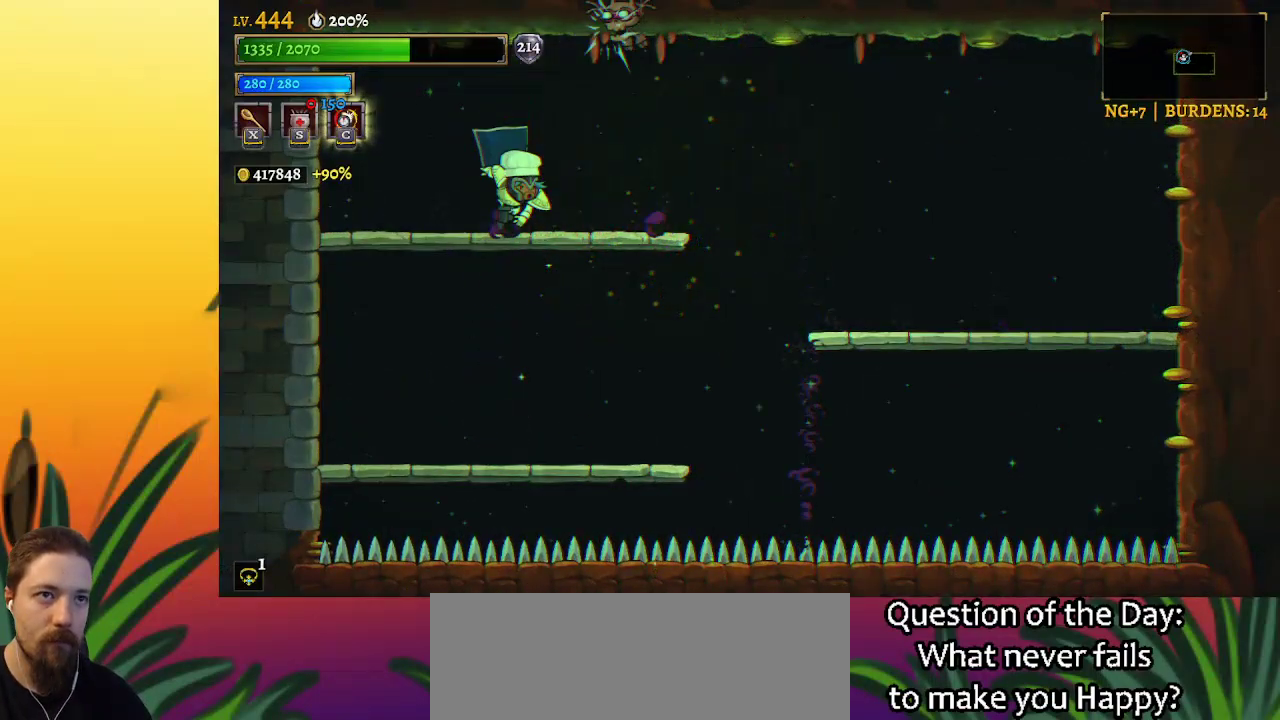
{"keys": ["right"], "events": [[417, "right", "down"]]}
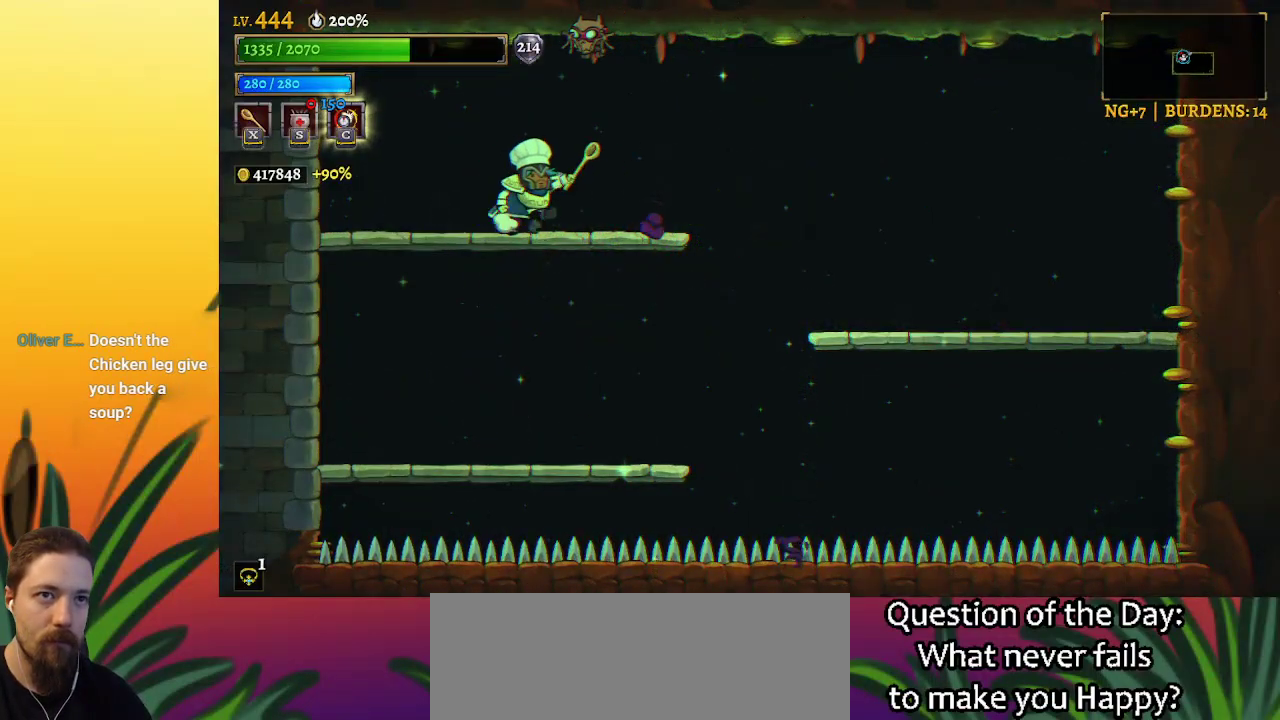
{"keys": ["x", "z"], "events": [[300, "left", "down"], [300, "right", "up"], [384, "left", "up"], [484, "x", "down"], [484, "z", "down"]]}
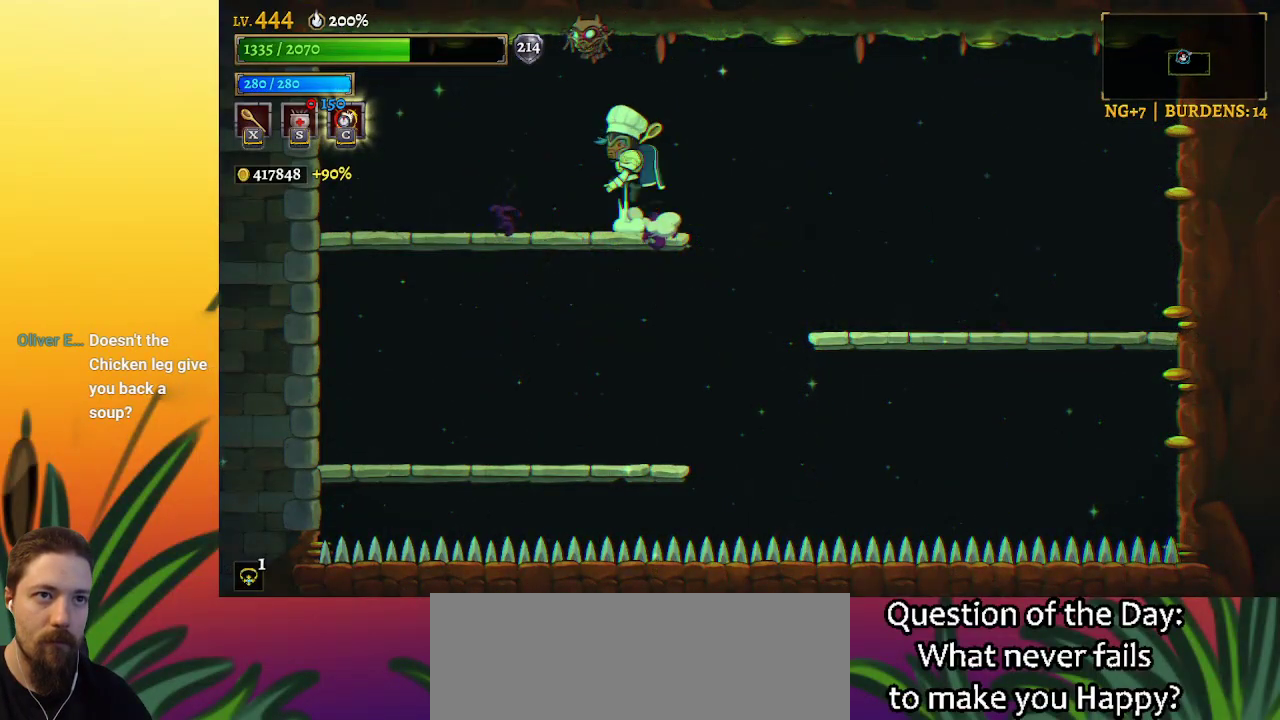
{"keys": ["right"], "events": [[34, "right", "down"], [84, "z", "up"], [117, "x", "up"]]}
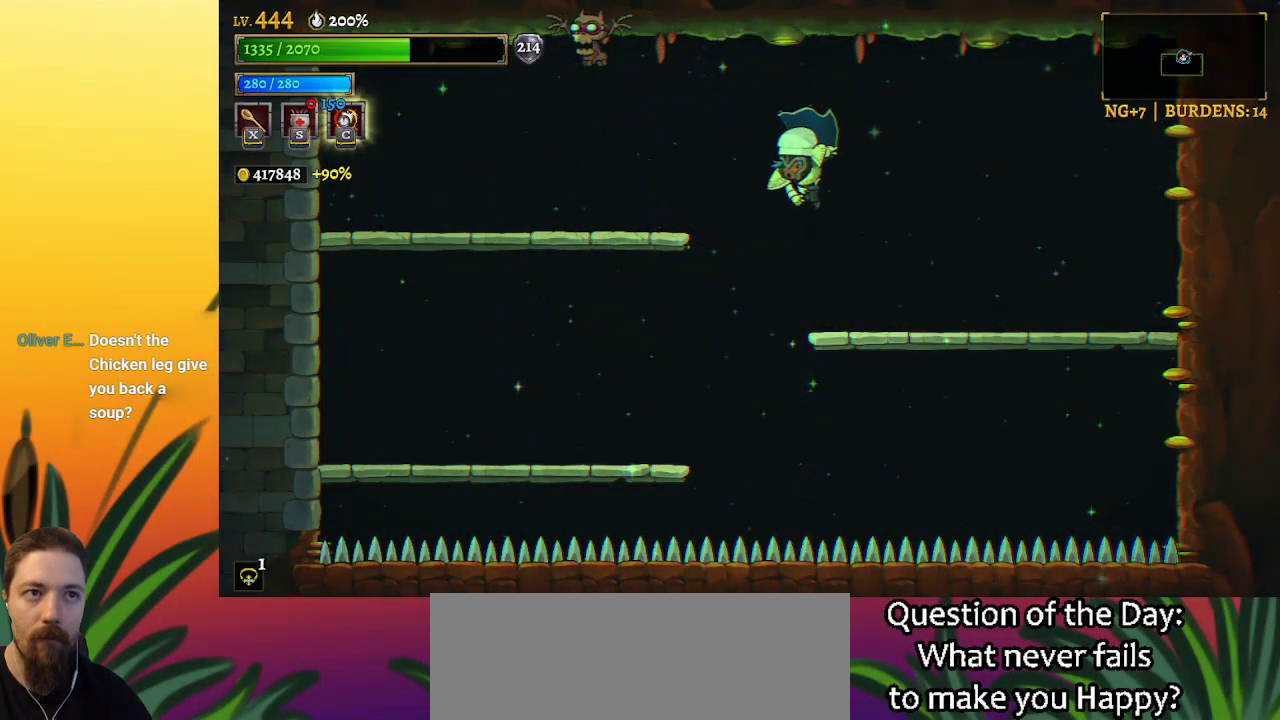
{"keys": ["left", "x"], "events": [[134, "z", "down"], [234, "right", "up"], [284, "left", "down"], [334, "z", "up"], [467, "x", "down"]]}
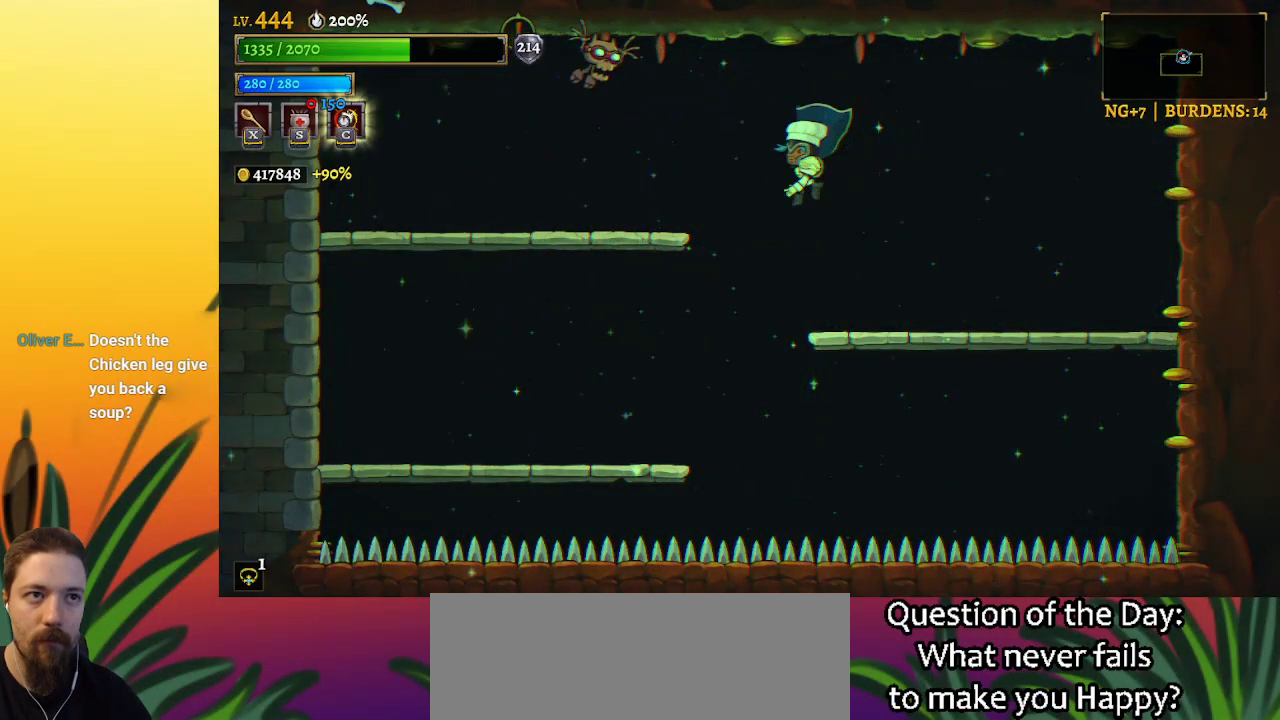
{"keys": ["right"], "events": [[17, "left", "up"], [67, "right", "down"], [67, "x", "up"]]}
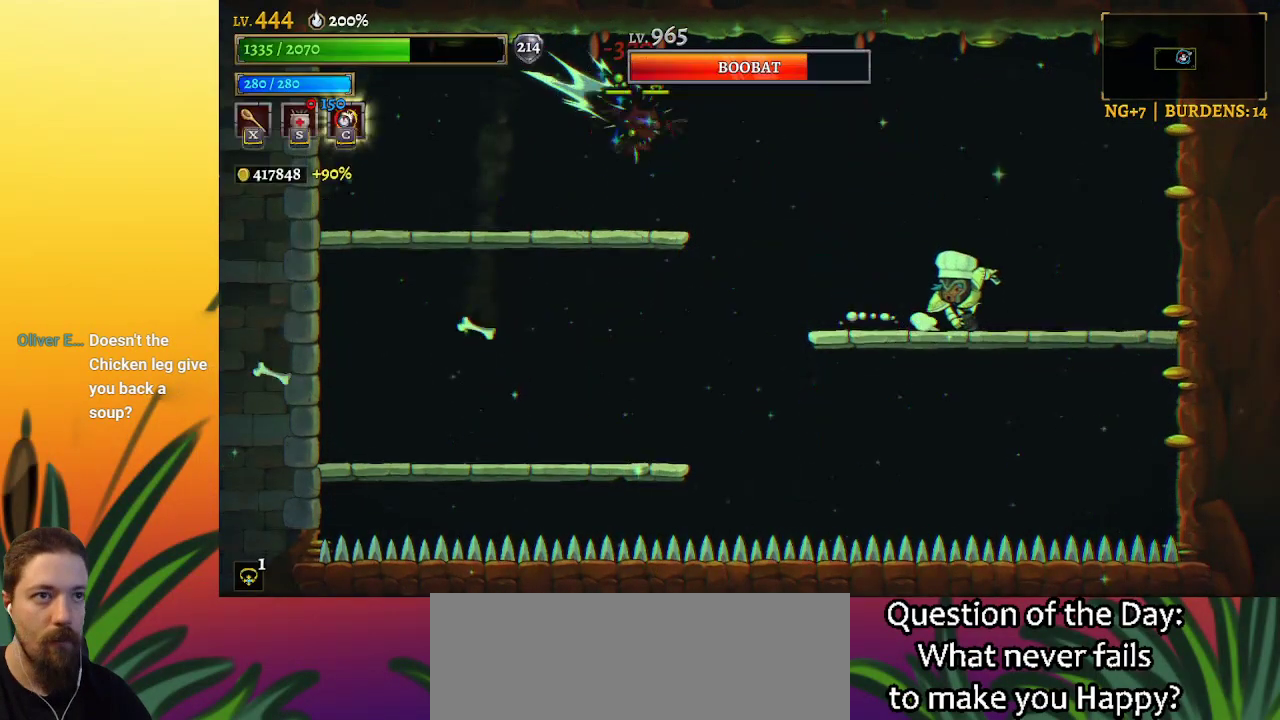
{"keys": [], "events": [[217, "right", "up"], [267, "left", "down"], [317, "x", "down"], [367, "x", "up"], [417, "left", "up"]]}
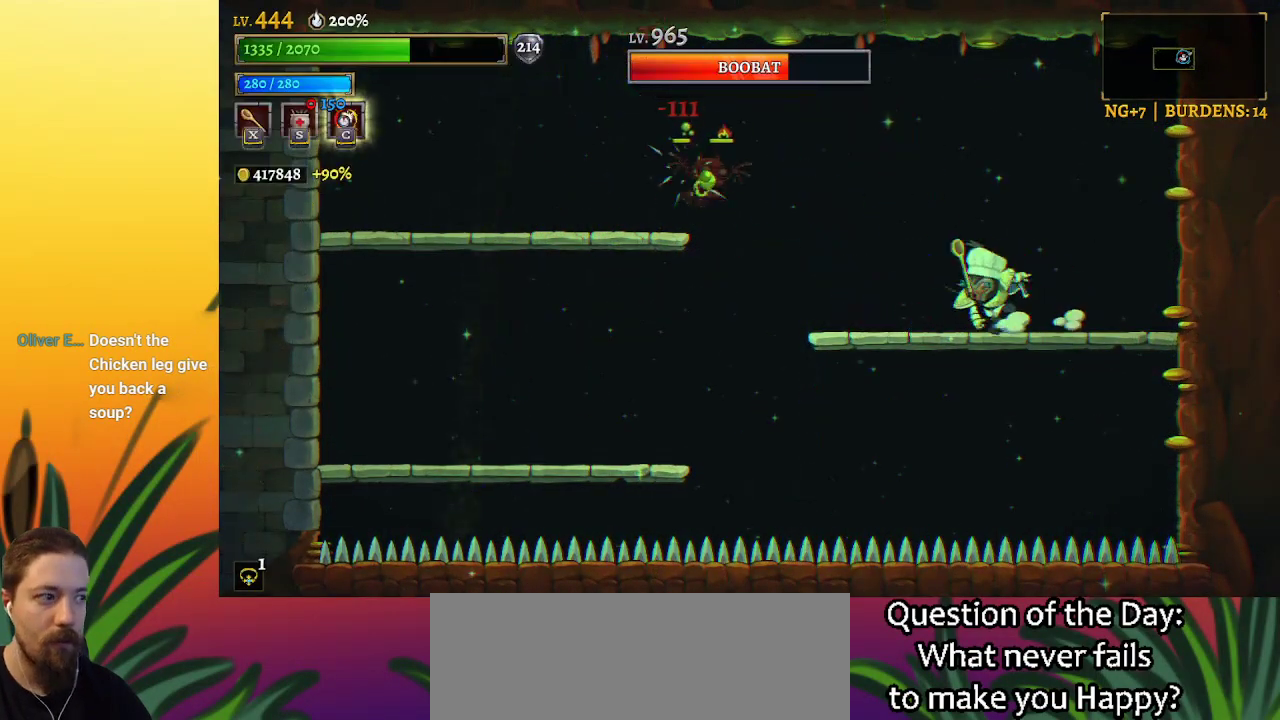
{"keys": ["right"], "events": [[234, "right", "down"]]}
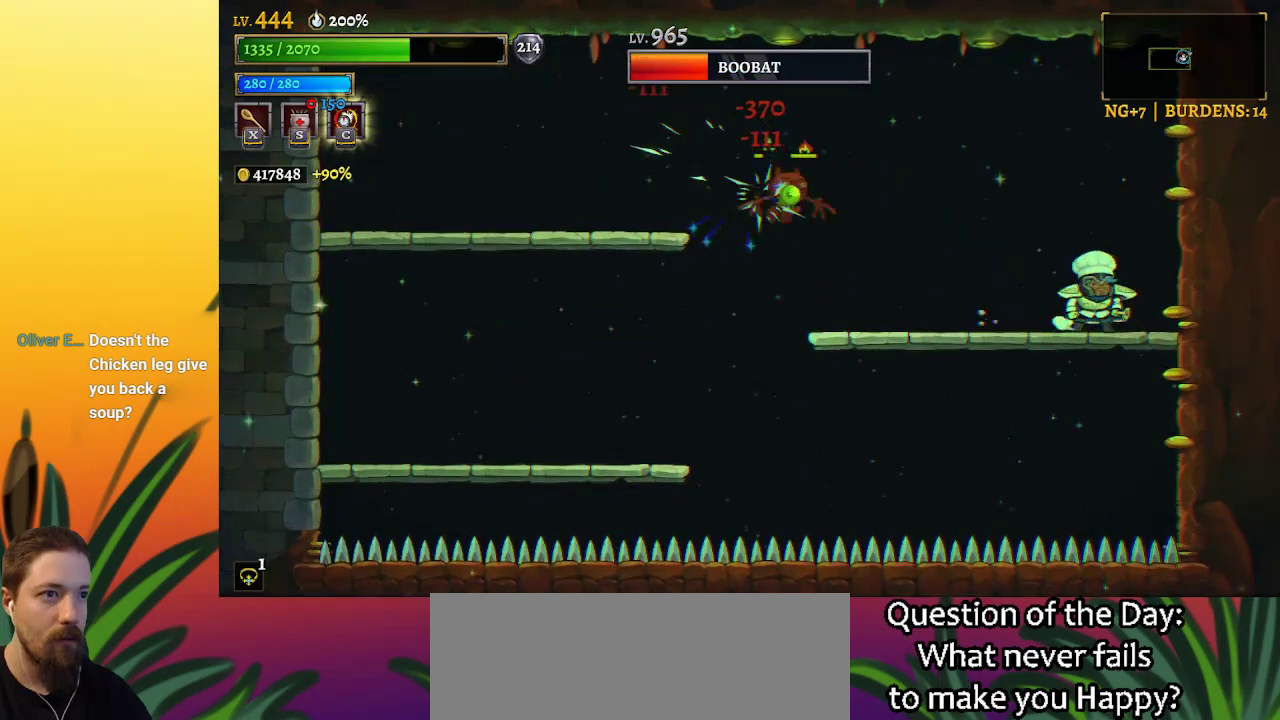
{"keys": [], "events": [[67, "right", "up"]]}
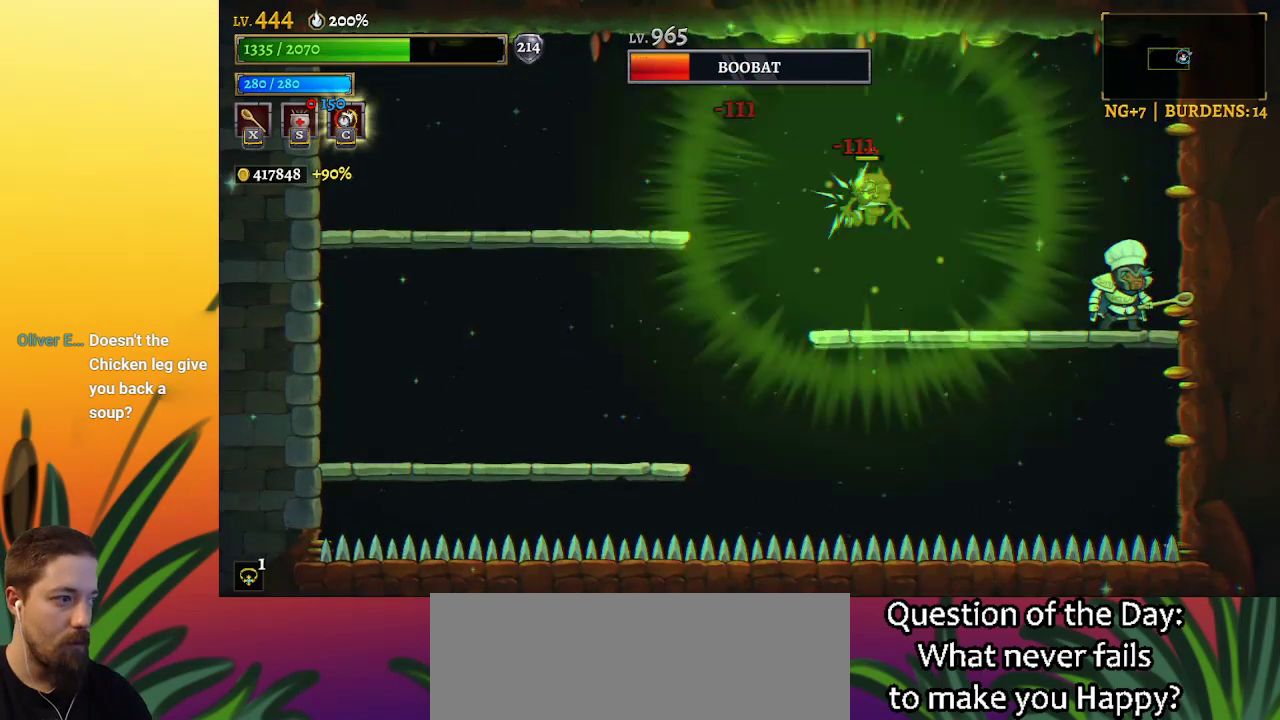
{"keys": [], "events": [[134, "right", "down"], [184, "right", "up"]]}
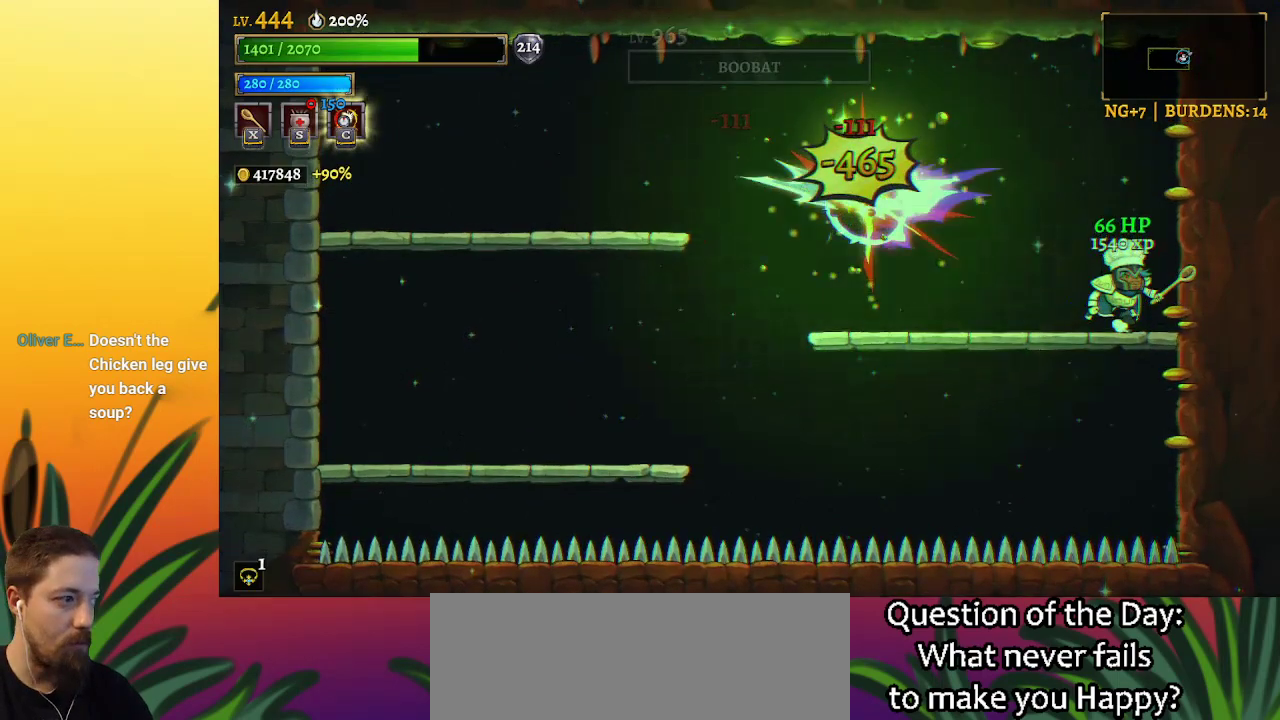
{"keys": [], "events": []}
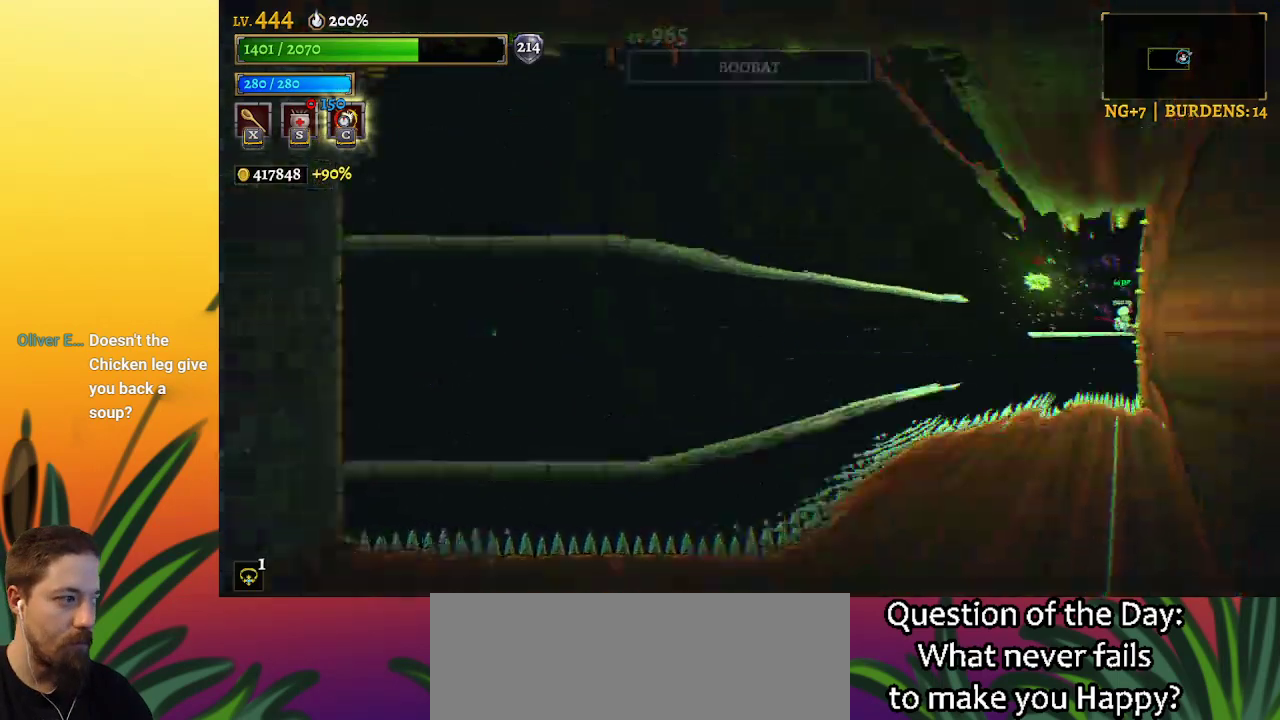
{"keys": [], "events": []}
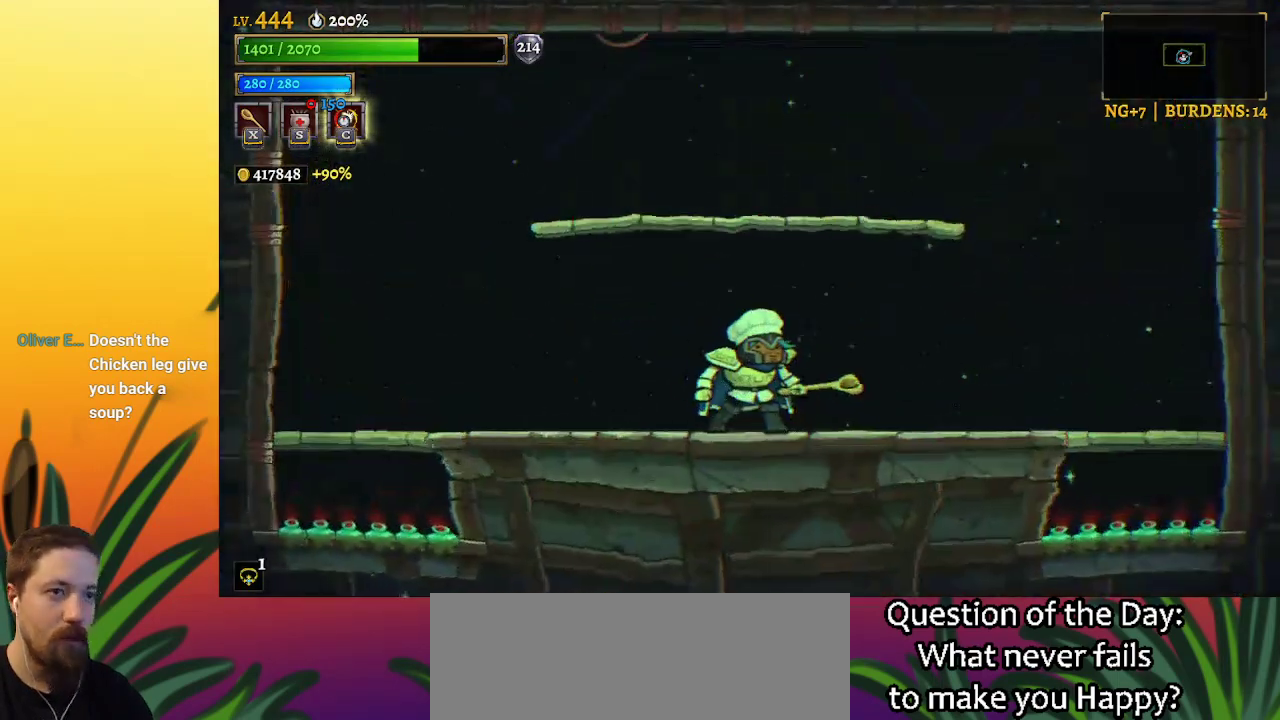
{"keys": ["left"], "events": [[500, "left", "down"]]}
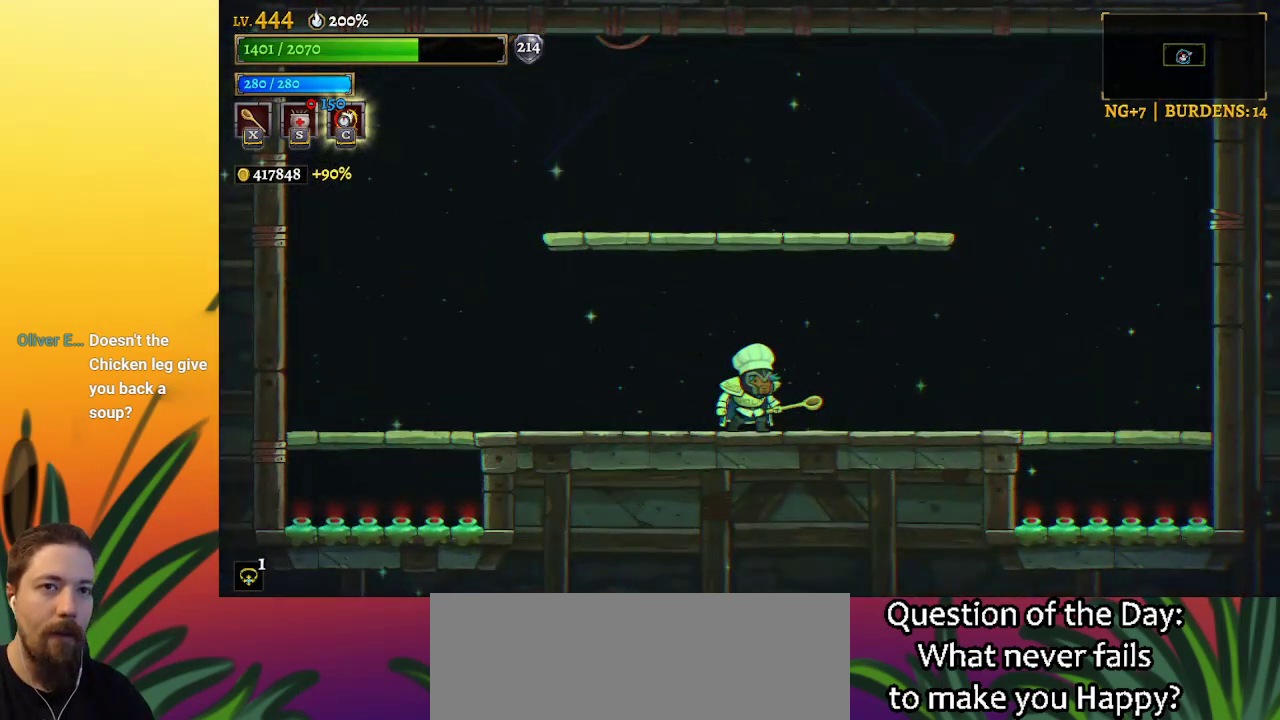
{"keys": ["right"], "events": [[184, "left", "up"], [434, "right", "down"]]}
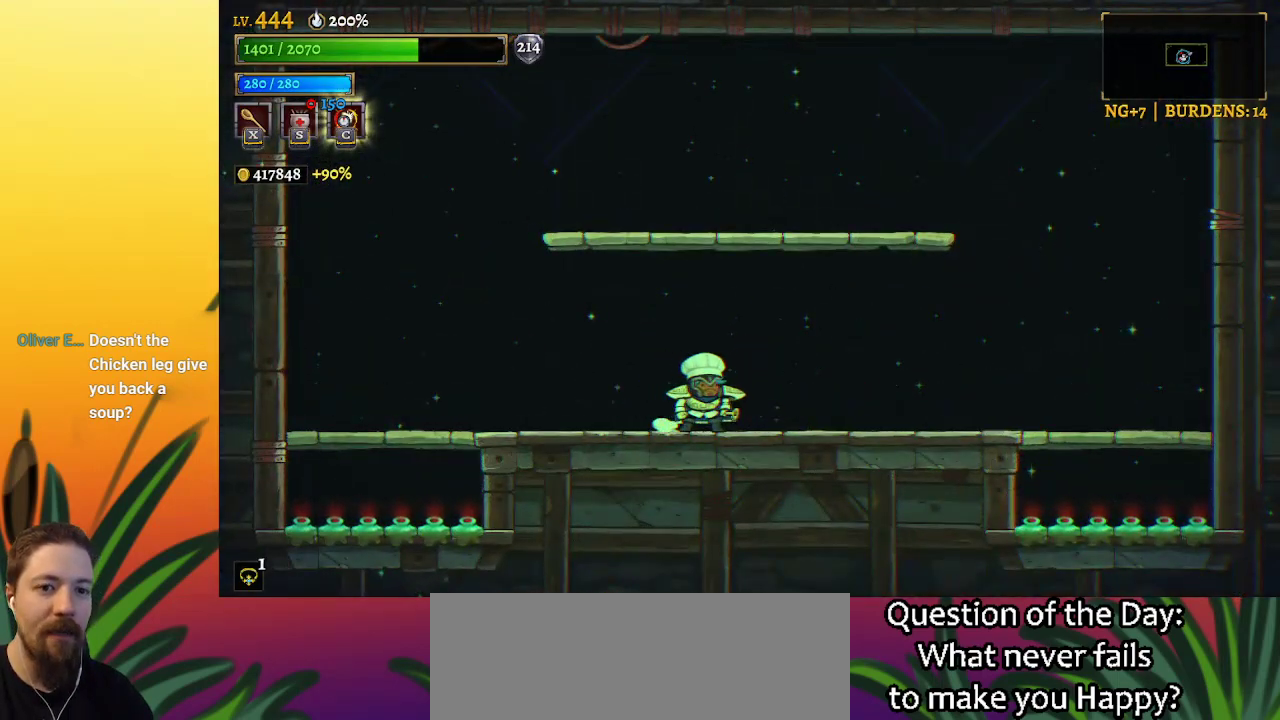
{"keys": [], "events": [[17, "right", "up"]]}